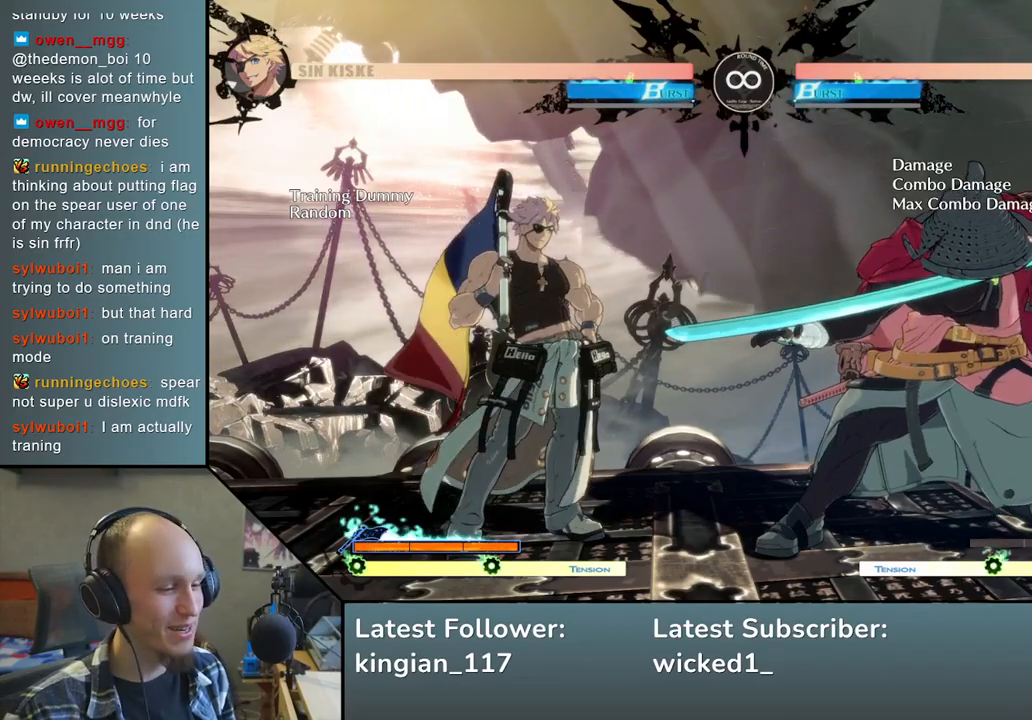
Gameplay with a controller (arcade stick); each line is a JSON object with the inputs held at the frame after it. "events" lists button and stick changes between this image and that frame as [ms after this image, input, new state], when the widget could be followed in between. Not read: L3 R3.
{"buttons": [], "left_stick": "left", "events": [[500, "left_stick", "left"]]}
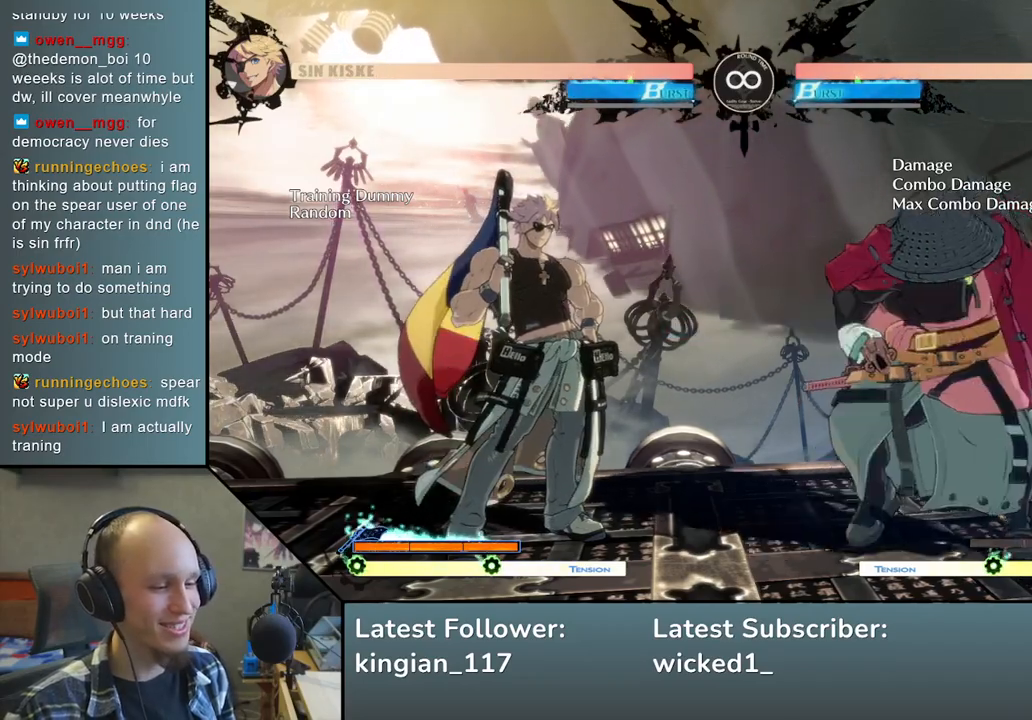
{"buttons": [], "left_stick": "right", "events": [[33, "R1", "down"], [133, "R1", "up"], [383, "left_stick", "center"], [433, "left_stick", "right"]]}
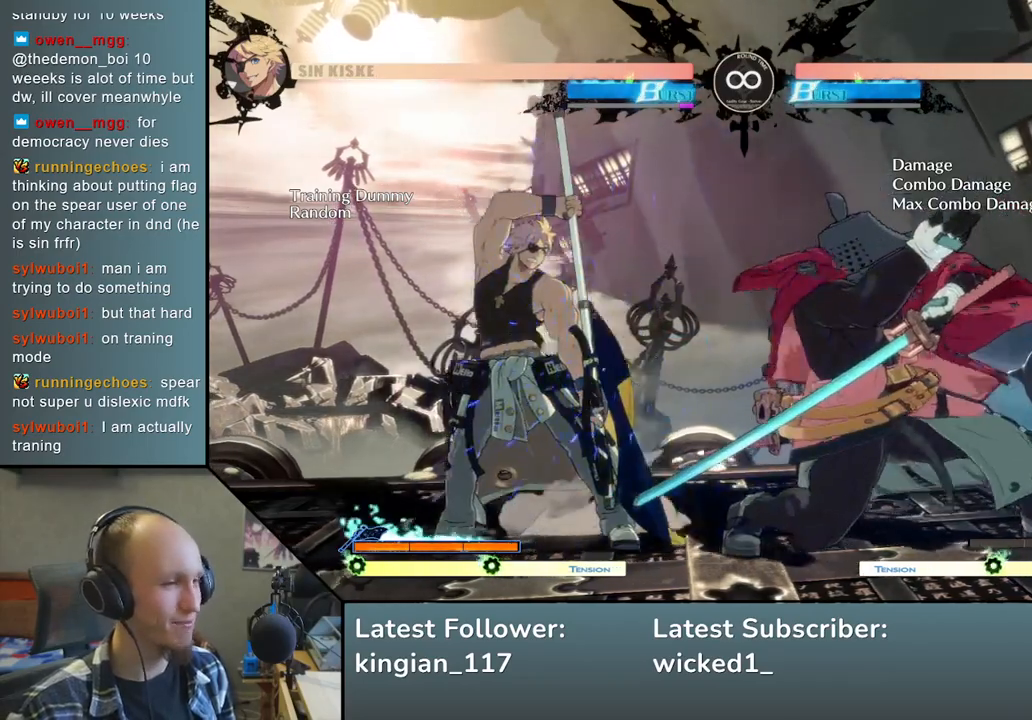
{"buttons": ["START"], "left_stick": "center", "events": [[183, "left_stick", "center"], [417, "START", "down"]]}
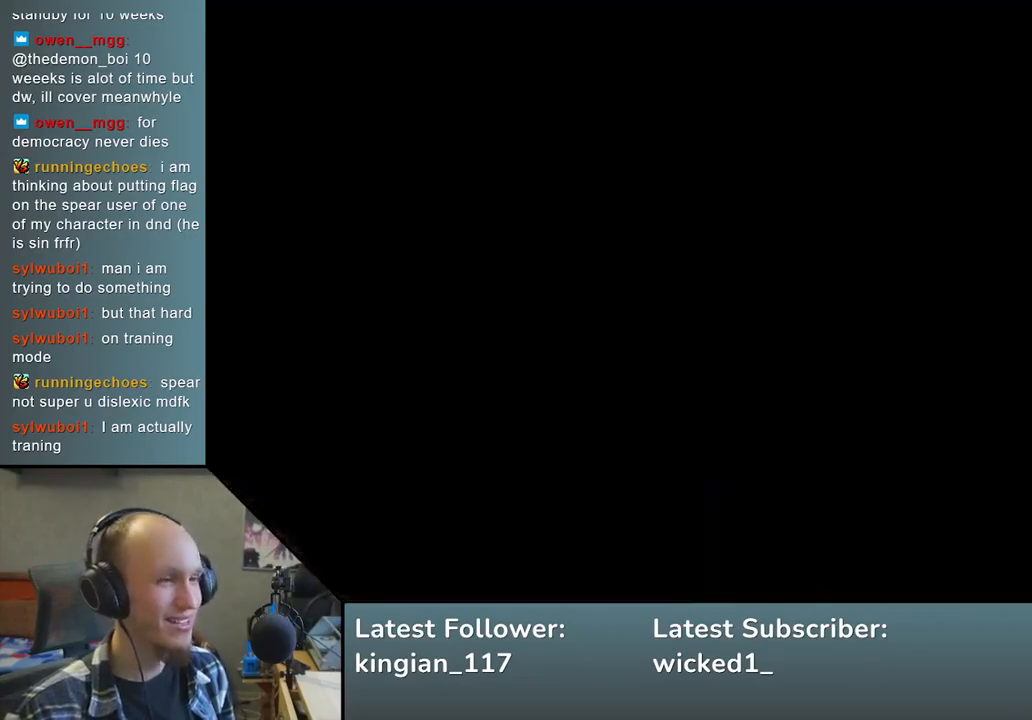
{"buttons": [], "left_stick": "center", "events": [[50, "START", "up"]]}
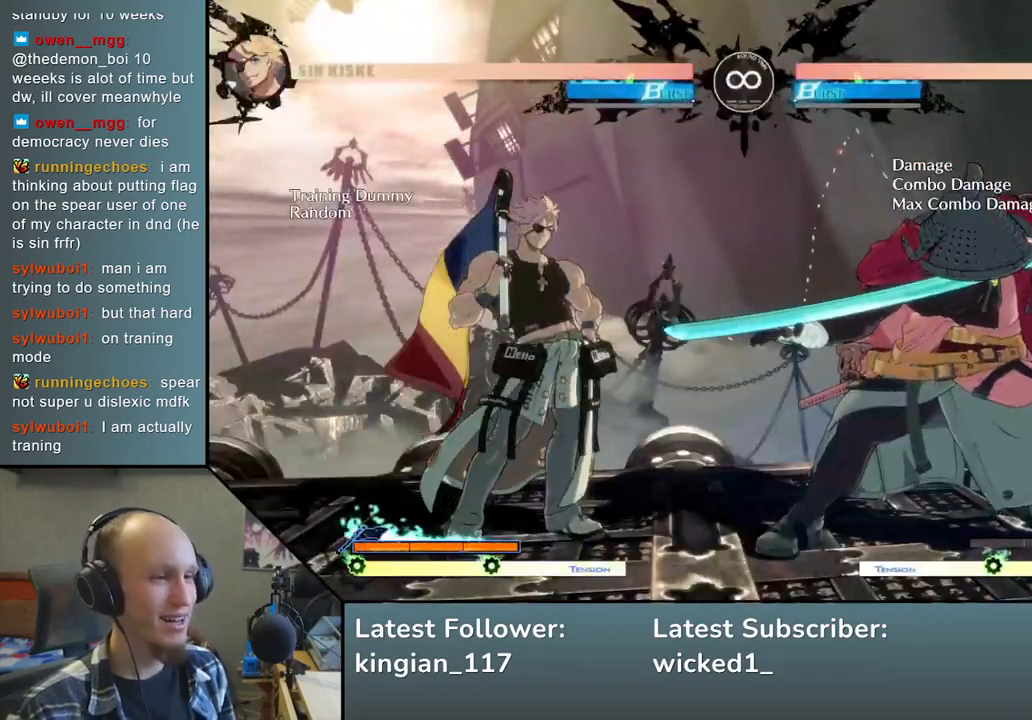
{"buttons": [], "left_stick": "right", "events": [[400, "left_stick", "down"], [467, "left_stick", "right"]]}
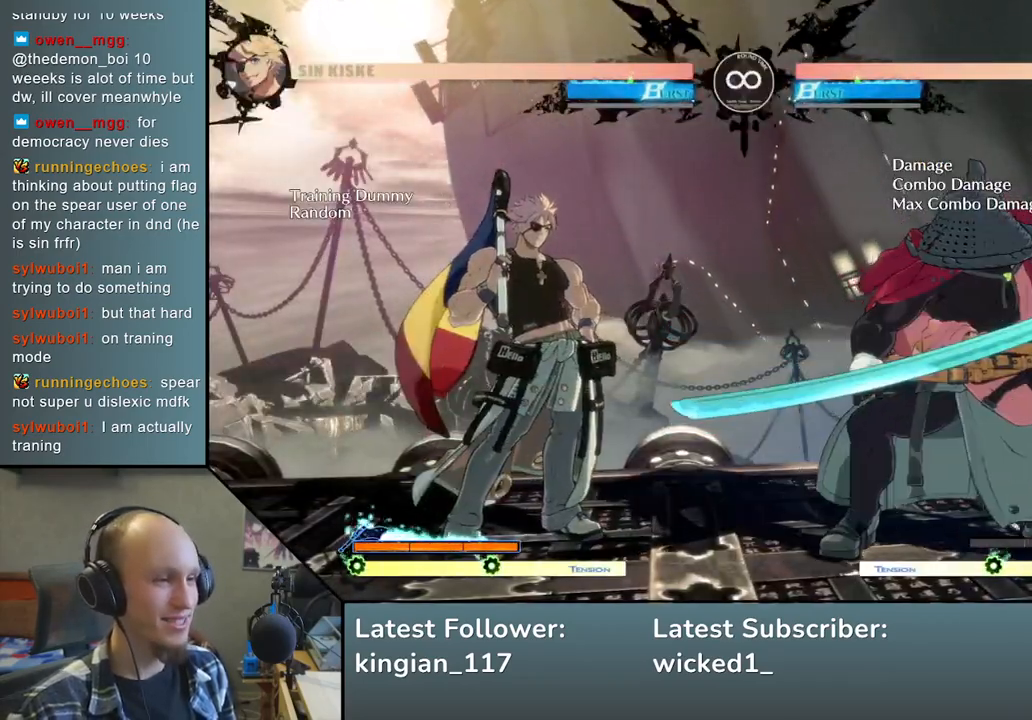
{"buttons": [], "left_stick": "center", "events": [[17, "SQUARE", "down"], [150, "SQUARE", "up"], [150, "left_stick", "left"], [250, "left_stick", "down"], [350, "left_stick", "right"], [400, "L2", "down"], [500, "L2", "up"], [500, "left_stick", "center"]]}
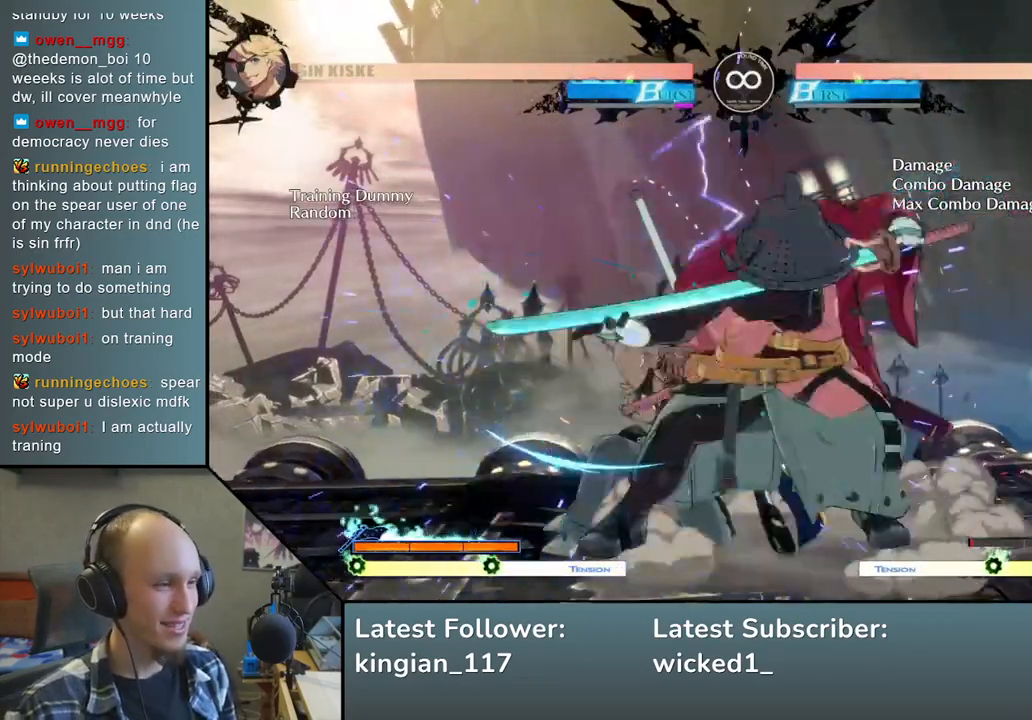
{"buttons": [], "left_stick": "down", "events": [[33, "left_stick", "left"], [200, "R1", "down"], [300, "R1", "up"], [500, "left_stick", "down"]]}
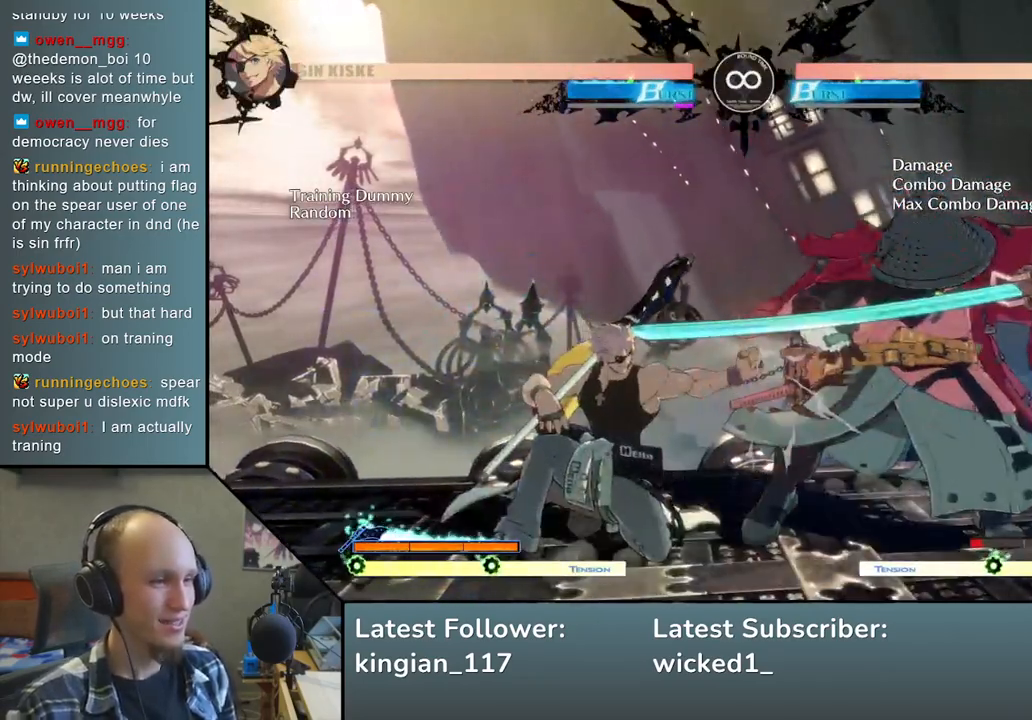
{"buttons": ["START"], "left_stick": "center", "events": [[133, "left_stick", "left"], [233, "left_stick", "center"], [367, "START", "down"]]}
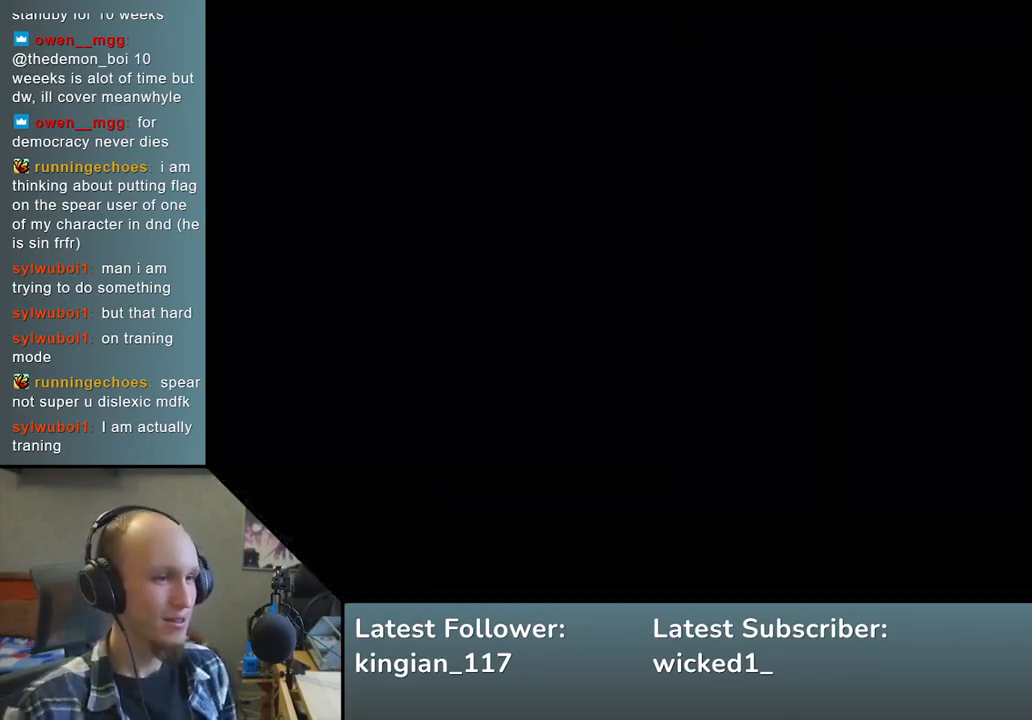
{"buttons": [], "left_stick": "up", "events": [[33, "START", "up"], [183, "left_stick", "down-left"], [300, "left_stick", "right"], [350, "SQUARE", "down"], [433, "left_stick", "up"], [483, "SQUARE", "up"]]}
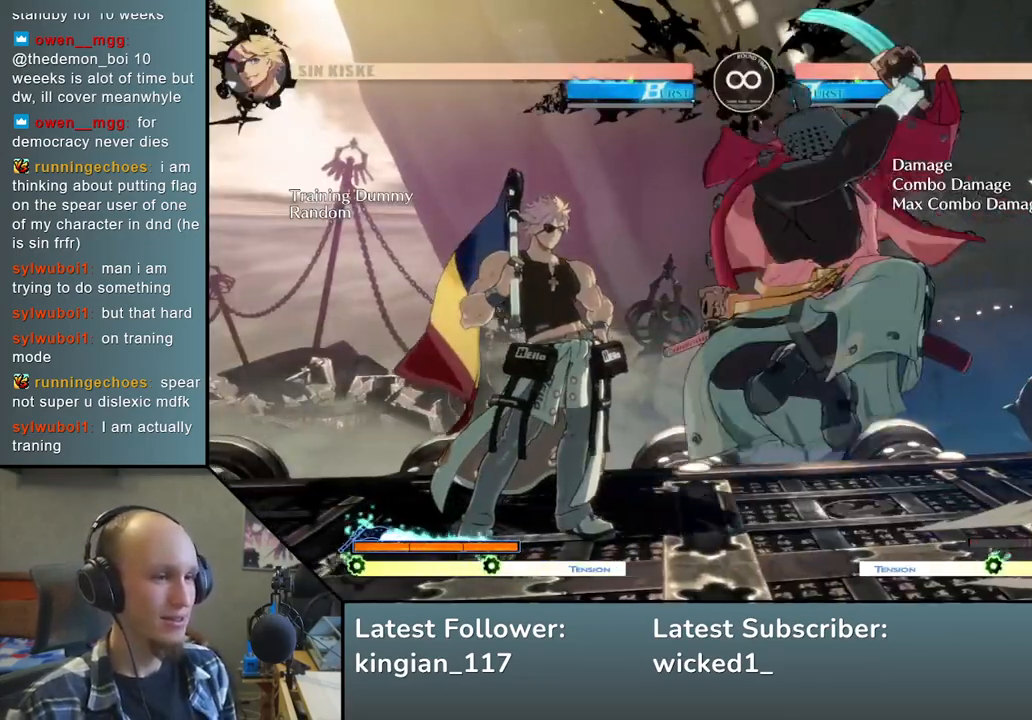
{"buttons": [], "left_stick": "left", "events": [[17, "left_stick", "left"], [100, "left_stick", "down"], [200, "left_stick", "right"], [250, "L2", "down"], [350, "L2", "up"], [417, "left_stick", "left"]]}
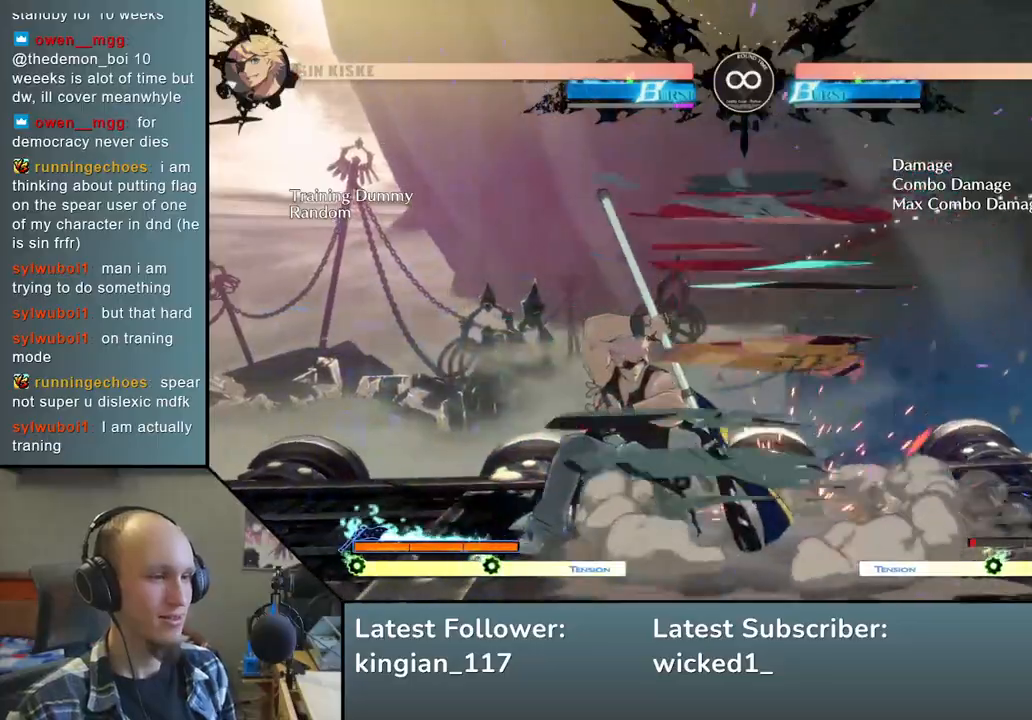
{"buttons": [], "left_stick": "down", "events": [[67, "R1", "down"], [183, "R1", "up"], [417, "left_stick", "down"]]}
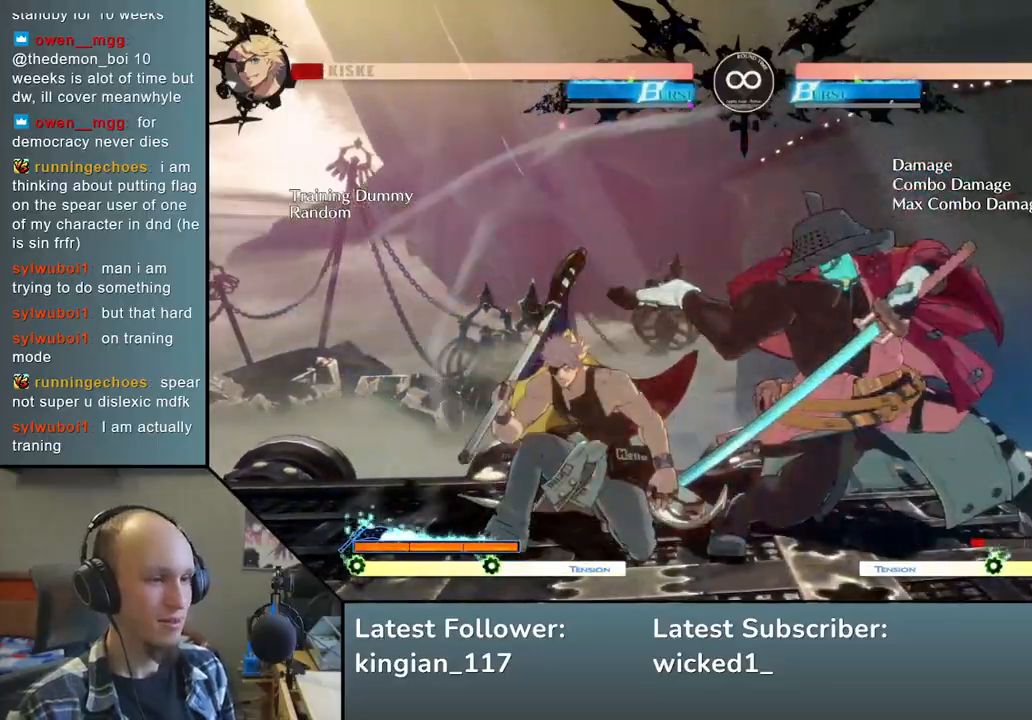
{"buttons": [], "left_stick": "left", "events": [[33, "SQUARE", "down"], [50, "left_stick", "left"], [183, "SQUARE", "up"], [200, "left_stick", "down-right"], [367, "left_stick", "left"], [400, "L2", "down"], [500, "L2", "up"]]}
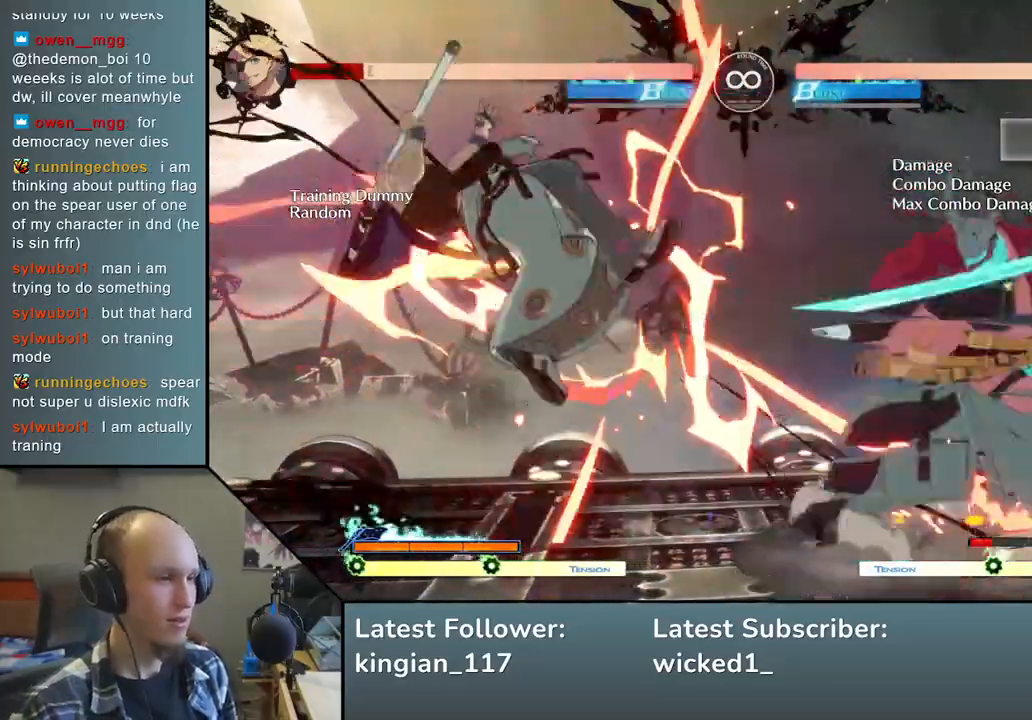
{"buttons": ["START"], "left_stick": "center", "events": [[17, "left_stick", "center"], [383, "START", "down"]]}
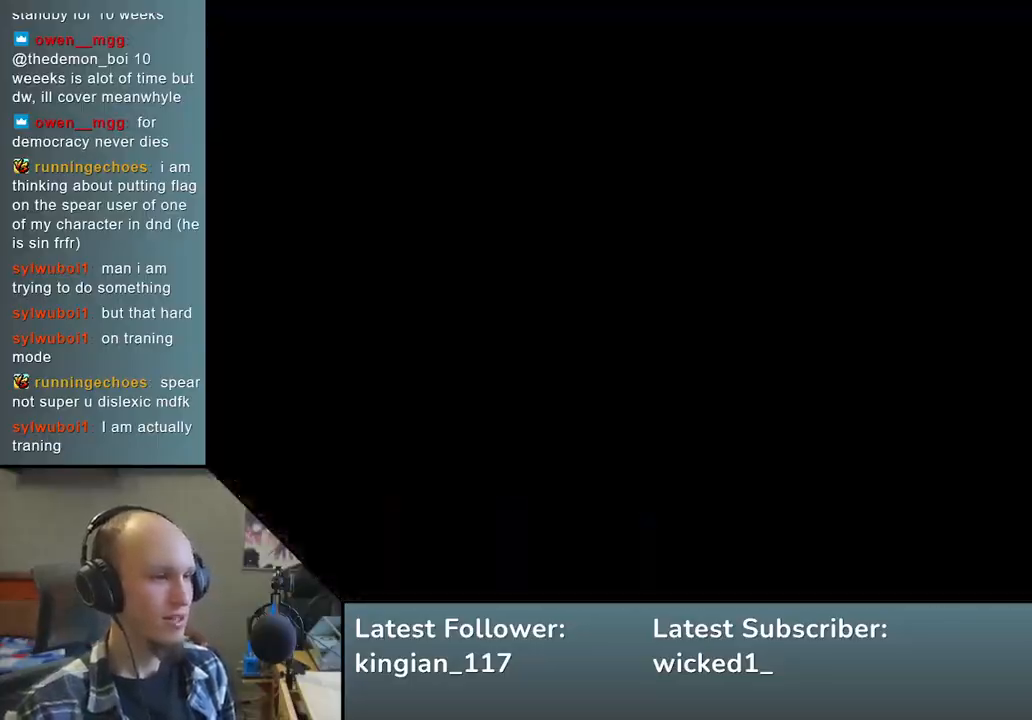
{"buttons": ["SQUARE"], "left_stick": "center", "events": [[50, "START", "up"], [267, "left_stick", "down"], [383, "left_stick", "right"], [417, "SQUARE", "down"], [500, "left_stick", "center"]]}
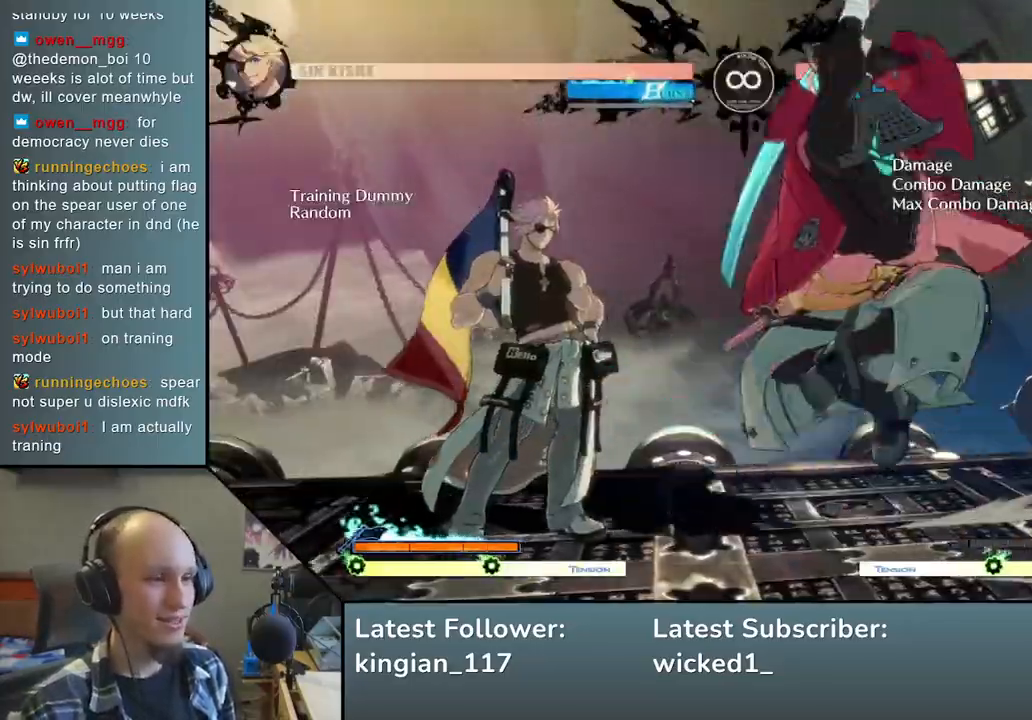
{"buttons": [], "left_stick": "left", "events": [[33, "SQUARE", "up"], [67, "left_stick", "left"], [133, "left_stick", "down"], [250, "left_stick", "right"], [300, "L2", "down"], [383, "L2", "up"], [433, "left_stick", "left"]]}
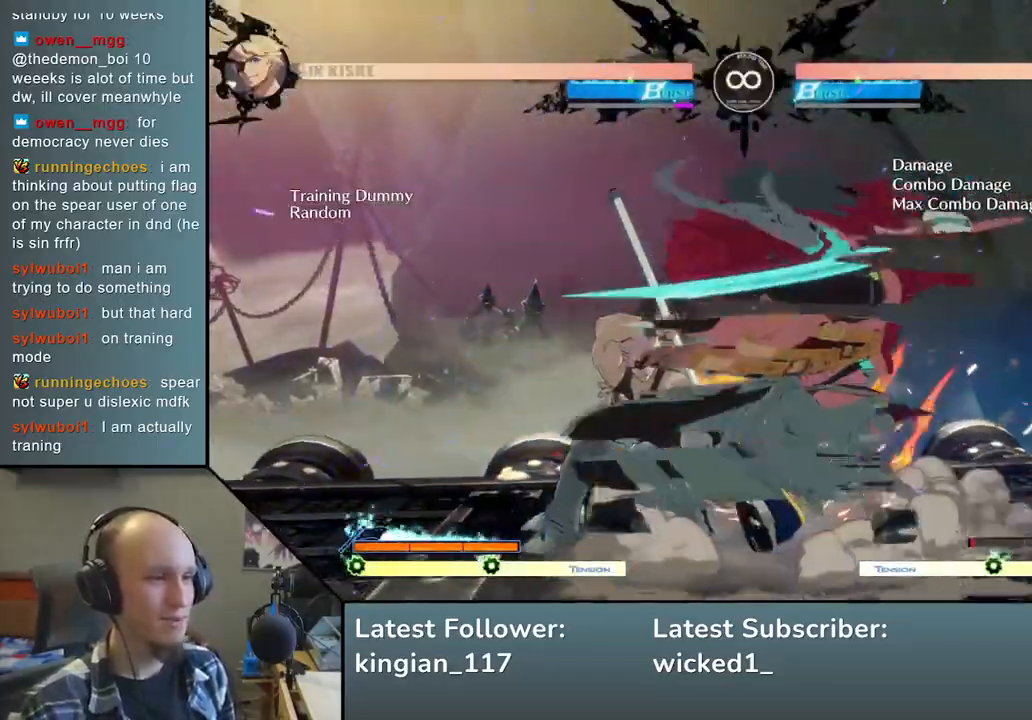
{"buttons": [], "left_stick": "down", "events": [[100, "R1", "down"], [217, "R1", "up"], [467, "left_stick", "down"]]}
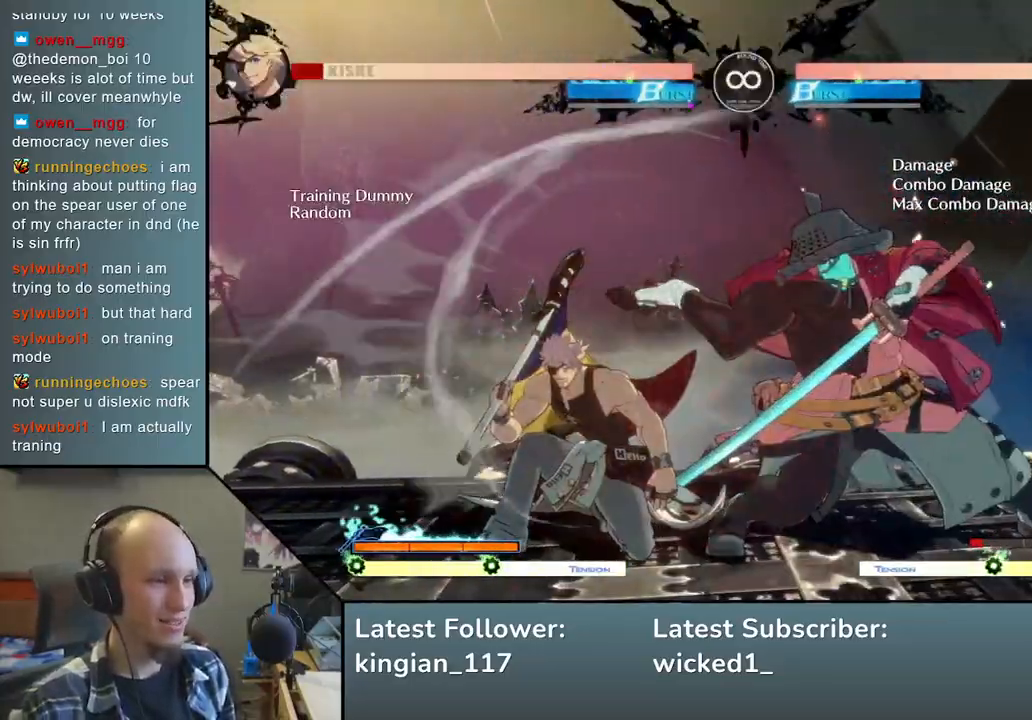
{"buttons": ["TRIANGLE"], "left_stick": "left", "events": [[67, "SQUARE", "down"], [83, "left_stick", "left"], [217, "SQUARE", "up"], [250, "left_stick", "down-right"], [417, "left_stick", "left"], [500, "TRIANGLE", "down"]]}
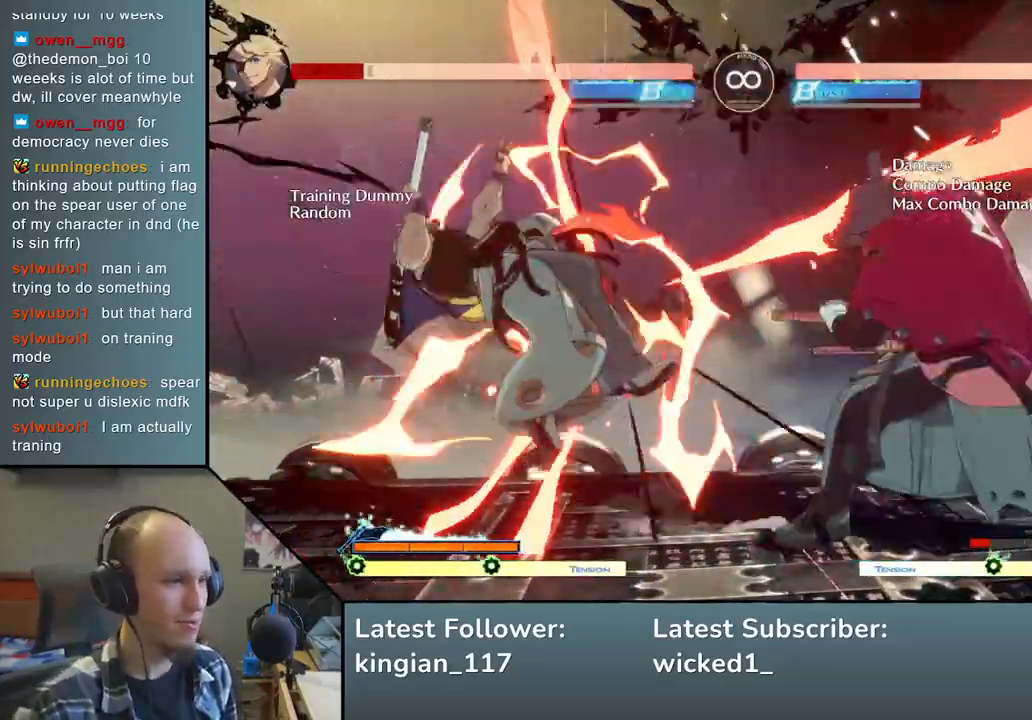
{"buttons": [], "left_stick": "center", "events": [[67, "left_stick", "right"], [100, "TRIANGLE", "up"], [133, "left_stick", "down"], [217, "left_stick", "left"], [283, "L2", "down"], [333, "left_stick", "center"], [400, "L2", "up"]]}
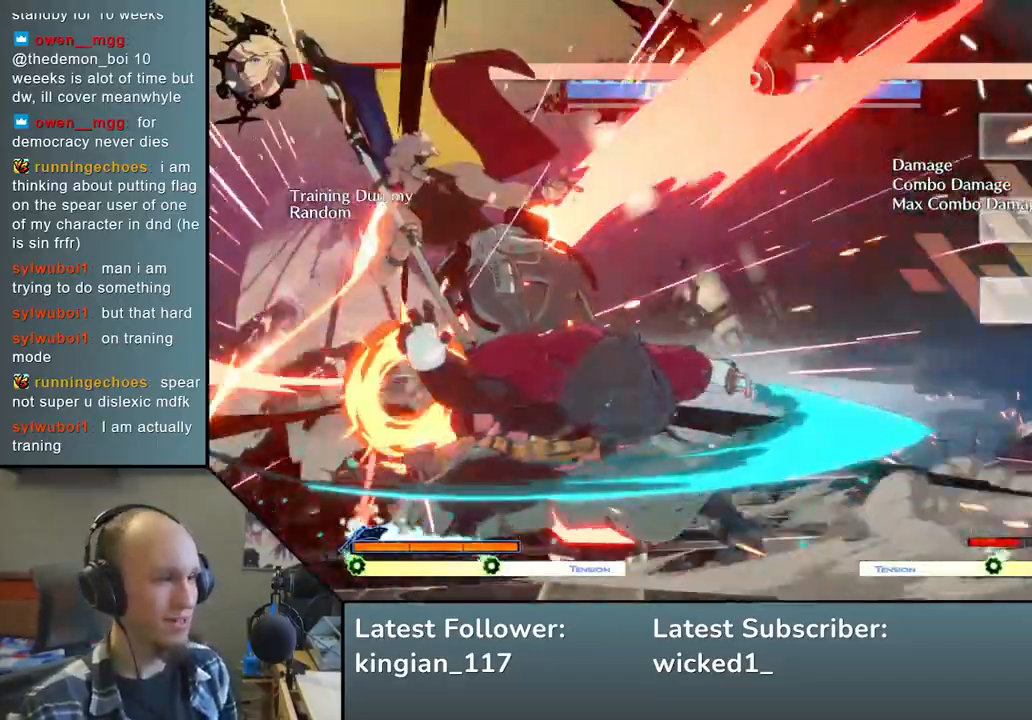
{"buttons": ["TRIANGLE"], "left_stick": "center", "events": [[33, "TRIANGLE", "down"], [117, "TRIANGLE", "up"], [217, "TRIANGLE", "down"], [317, "TRIANGLE", "up"], [417, "TRIANGLE", "down"]]}
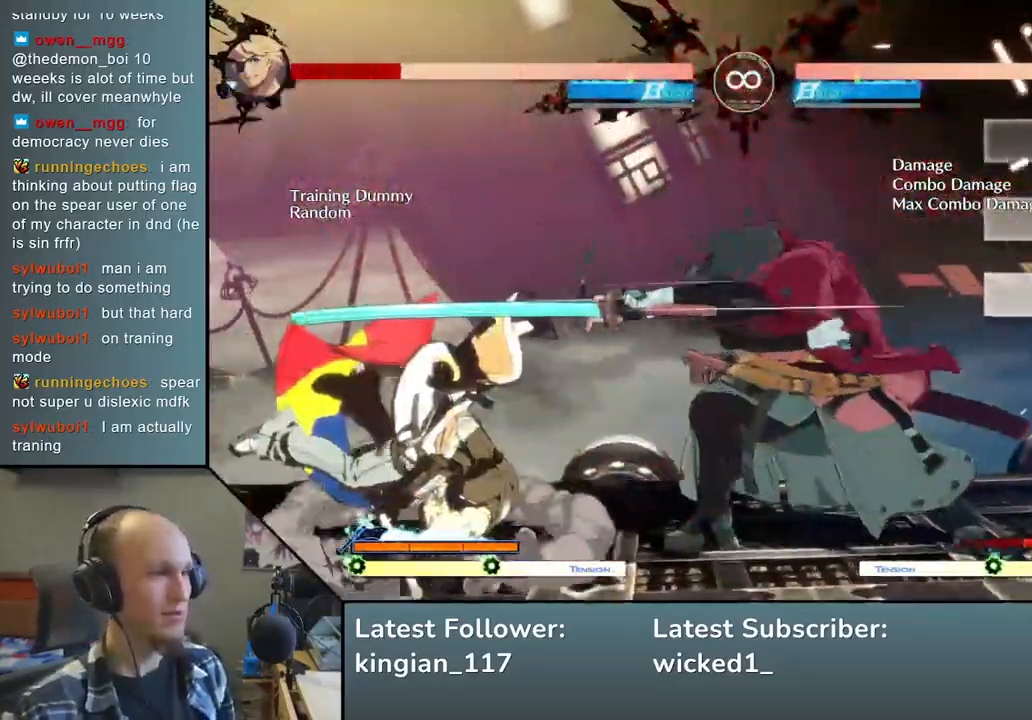
{"buttons": [], "left_stick": "center", "events": [[17, "TRIANGLE", "up"], [333, "START", "down"], [467, "START", "up"]]}
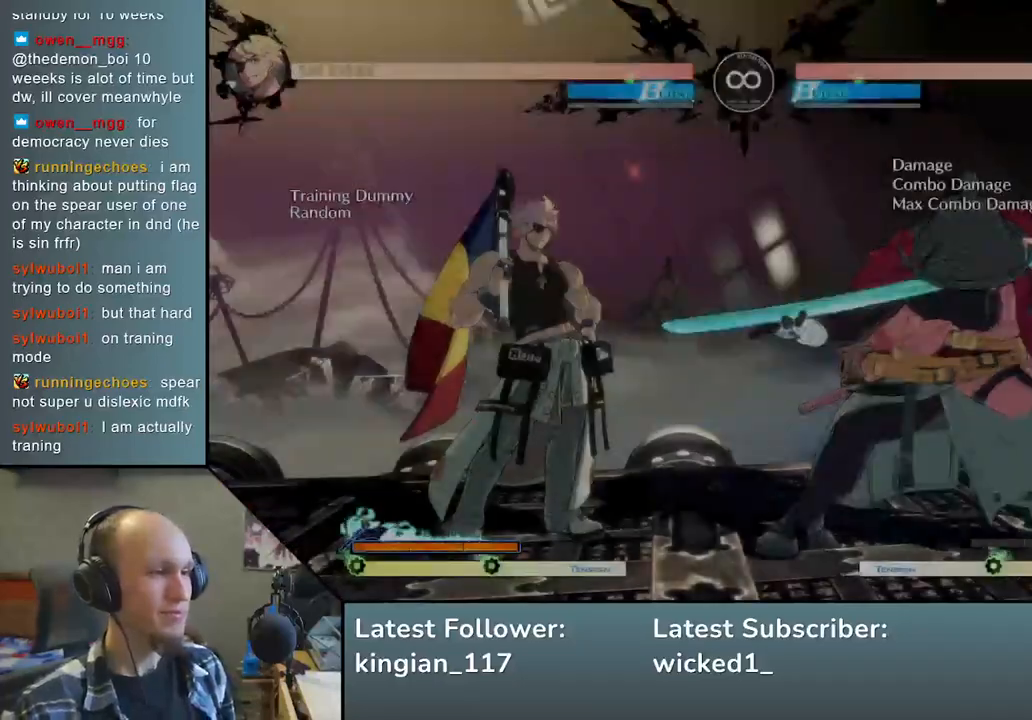
{"buttons": [], "left_stick": "center", "events": []}
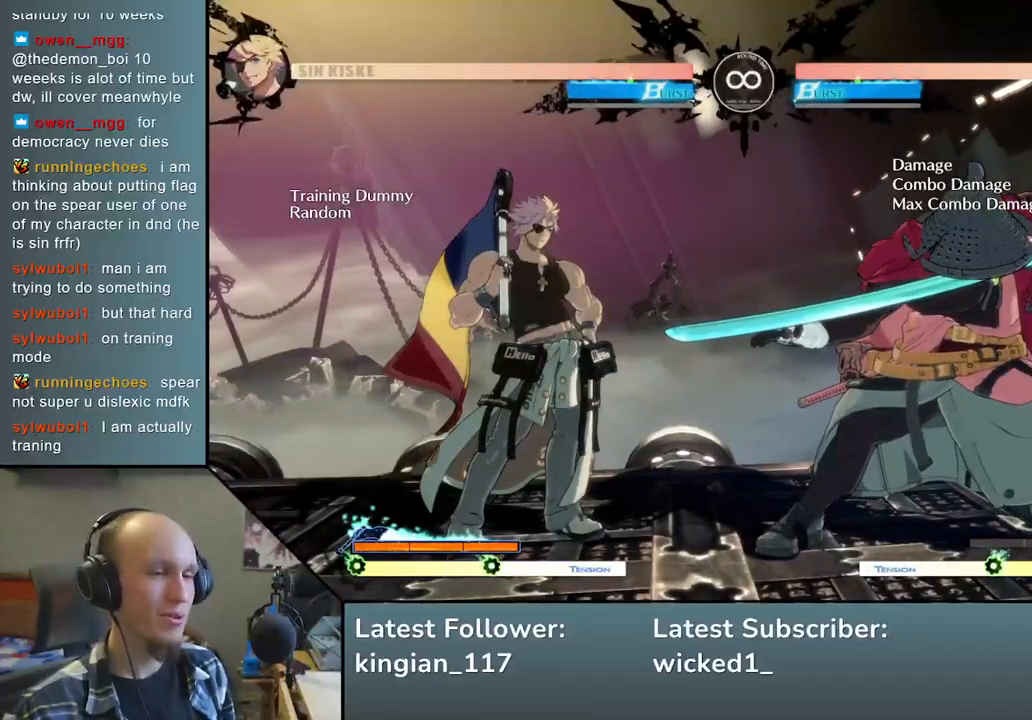
{"buttons": [], "left_stick": "center", "events": []}
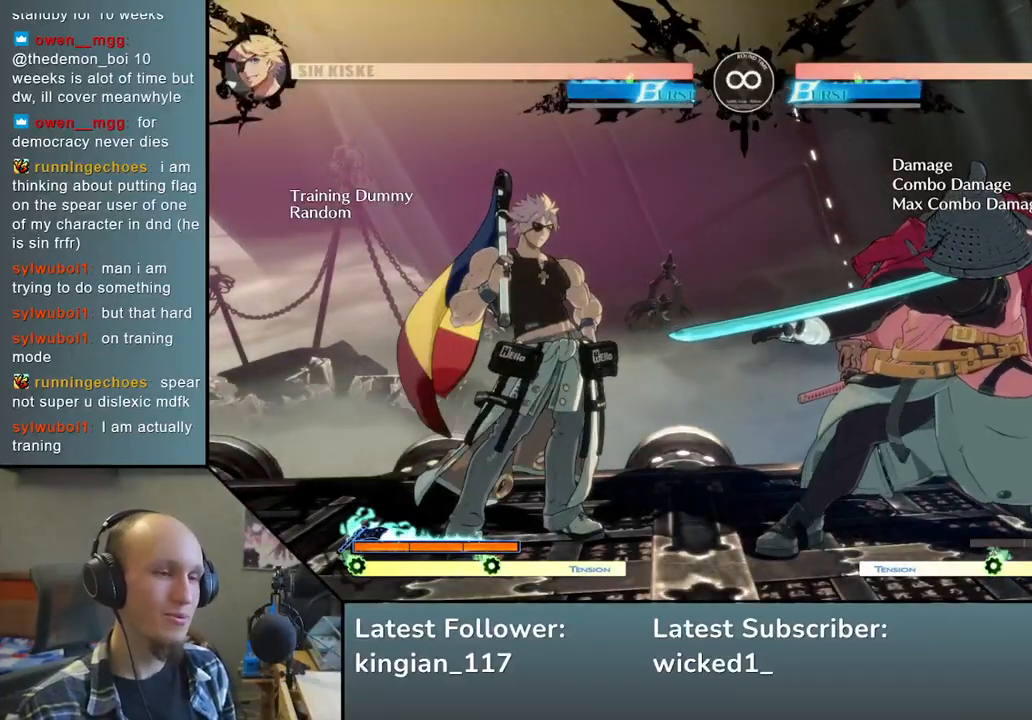
{"buttons": [], "left_stick": "center", "events": []}
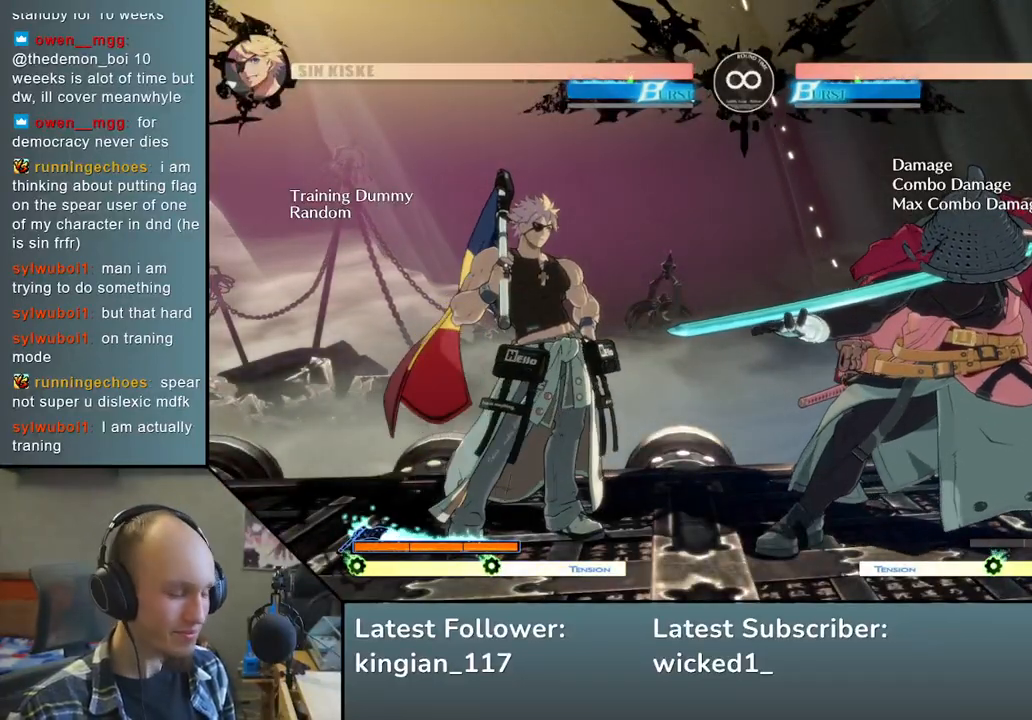
{"buttons": [], "left_stick": "down-left", "events": [[483, "left_stick", "down-left"]]}
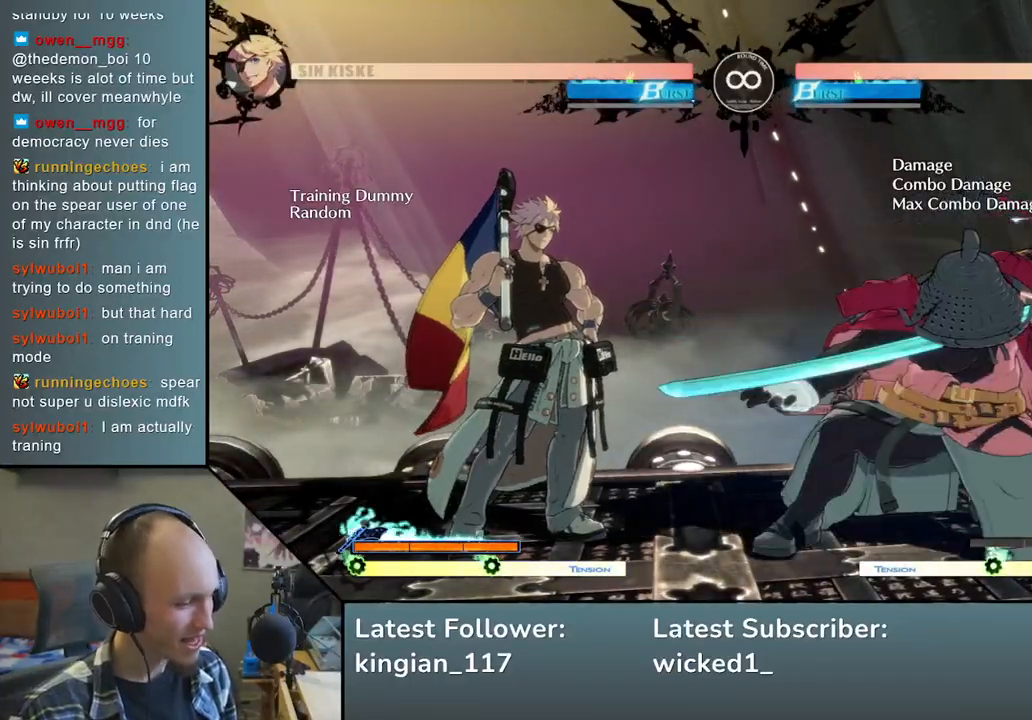
{"buttons": ["L2"], "left_stick": "right", "events": [[50, "left_stick", "right"], [133, "SQUARE", "down"], [250, "SQUARE", "up"], [267, "left_stick", "left"], [333, "left_stick", "down"], [417, "left_stick", "right"], [467, "L2", "down"]]}
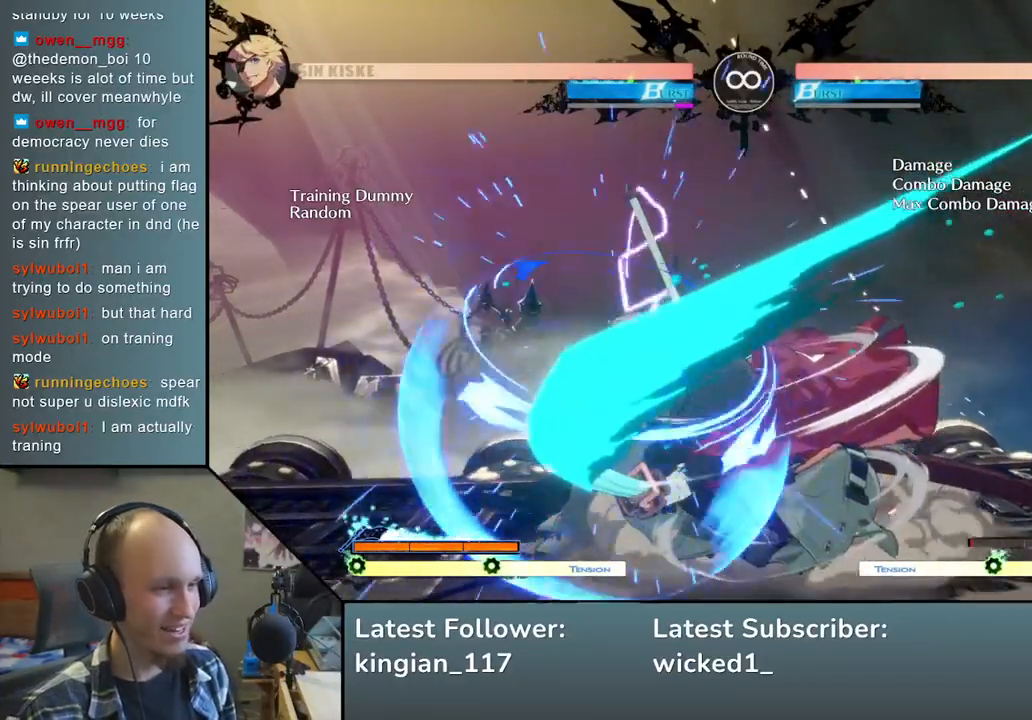
{"buttons": [], "left_stick": "left", "events": [[67, "L2", "up"], [117, "left_stick", "left"], [300, "R1", "down"], [417, "R1", "up"]]}